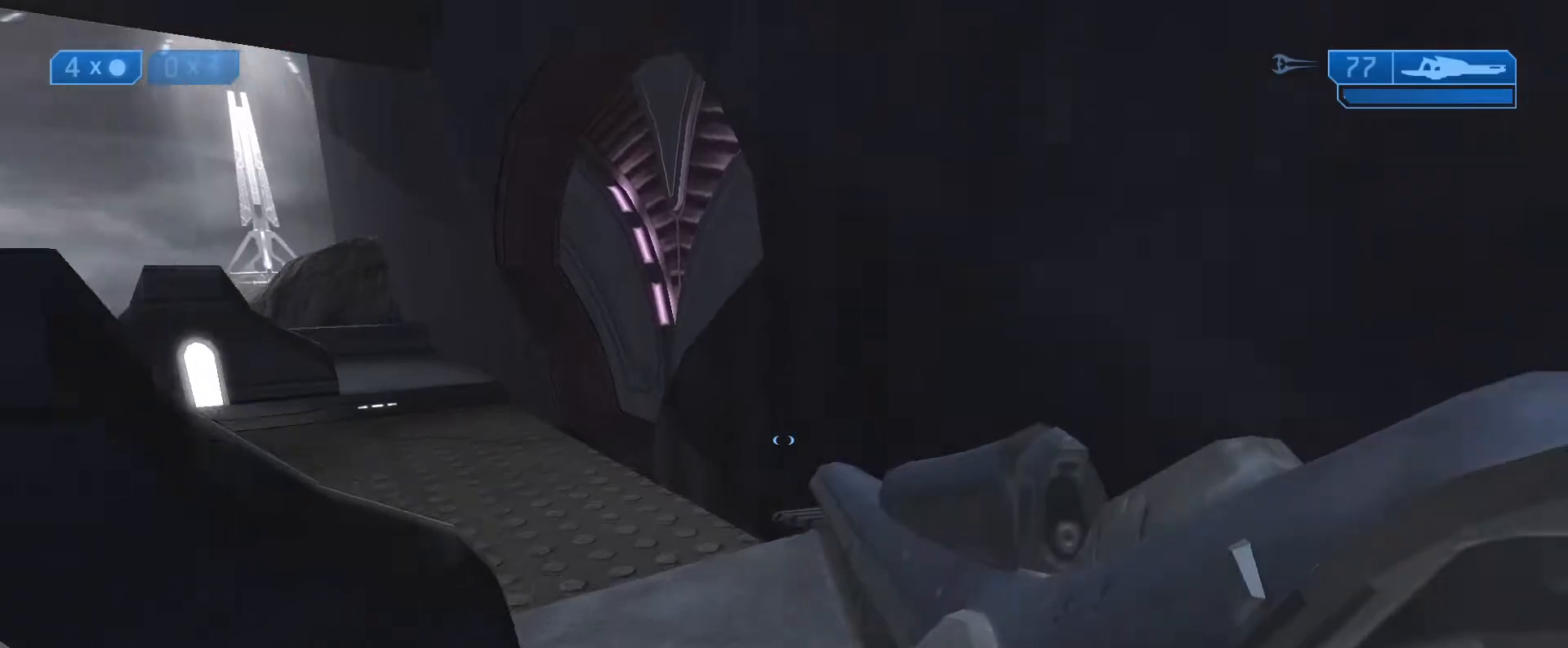
Gameplay with a controller (Xbox layout); each line is a JSON object with the inputs held at the frame after it. "events" lists button and stick changes between this image and that frame as [ms after this image, input, new state], when the widget could be followed in between.
{"buttons": [], "left_stick": "up-left", "right_stick": "center", "events": [[233, "right_stick", "center"], [250, "left_stick", "up-left"]]}
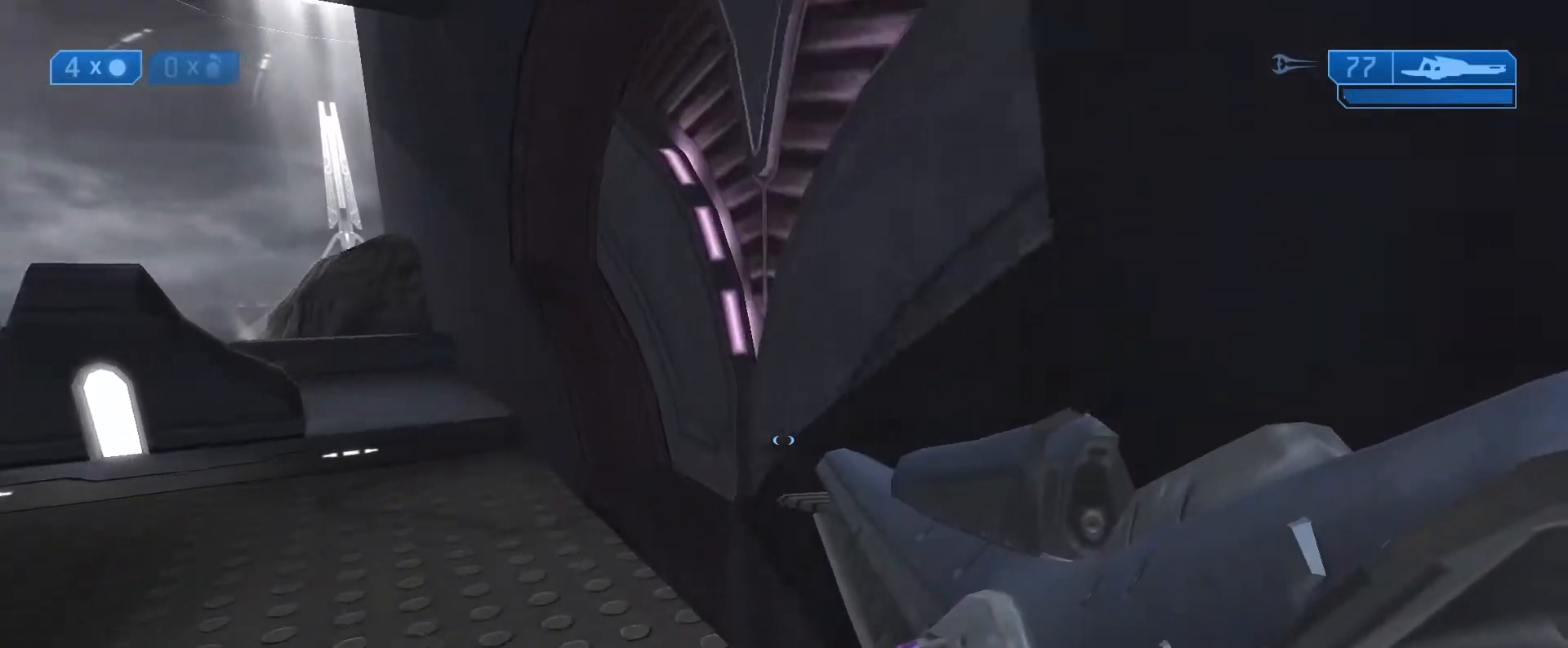
{"buttons": [], "left_stick": "up-left", "right_stick": "right", "events": [[200, "right_stick", "right"]]}
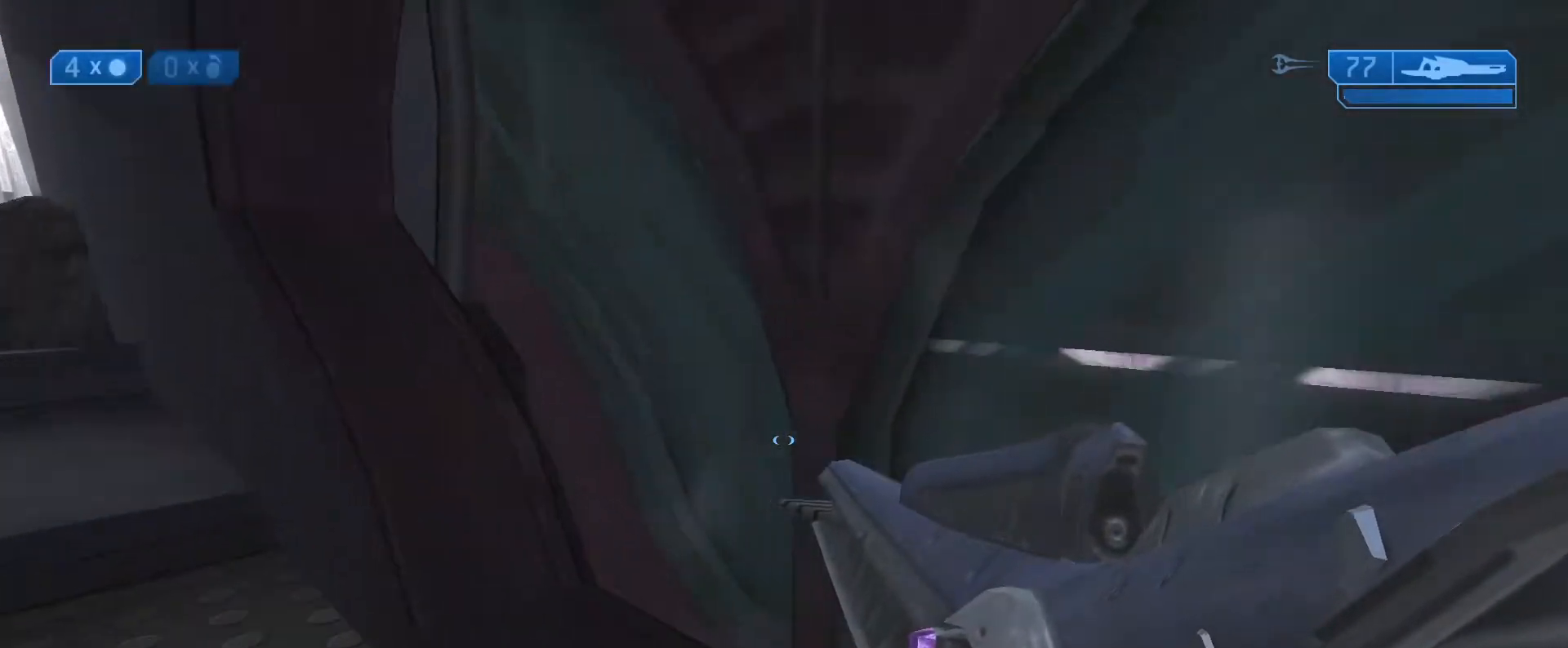
{"buttons": [], "left_stick": "up", "right_stick": "right", "events": [[133, "left_stick", "up"]]}
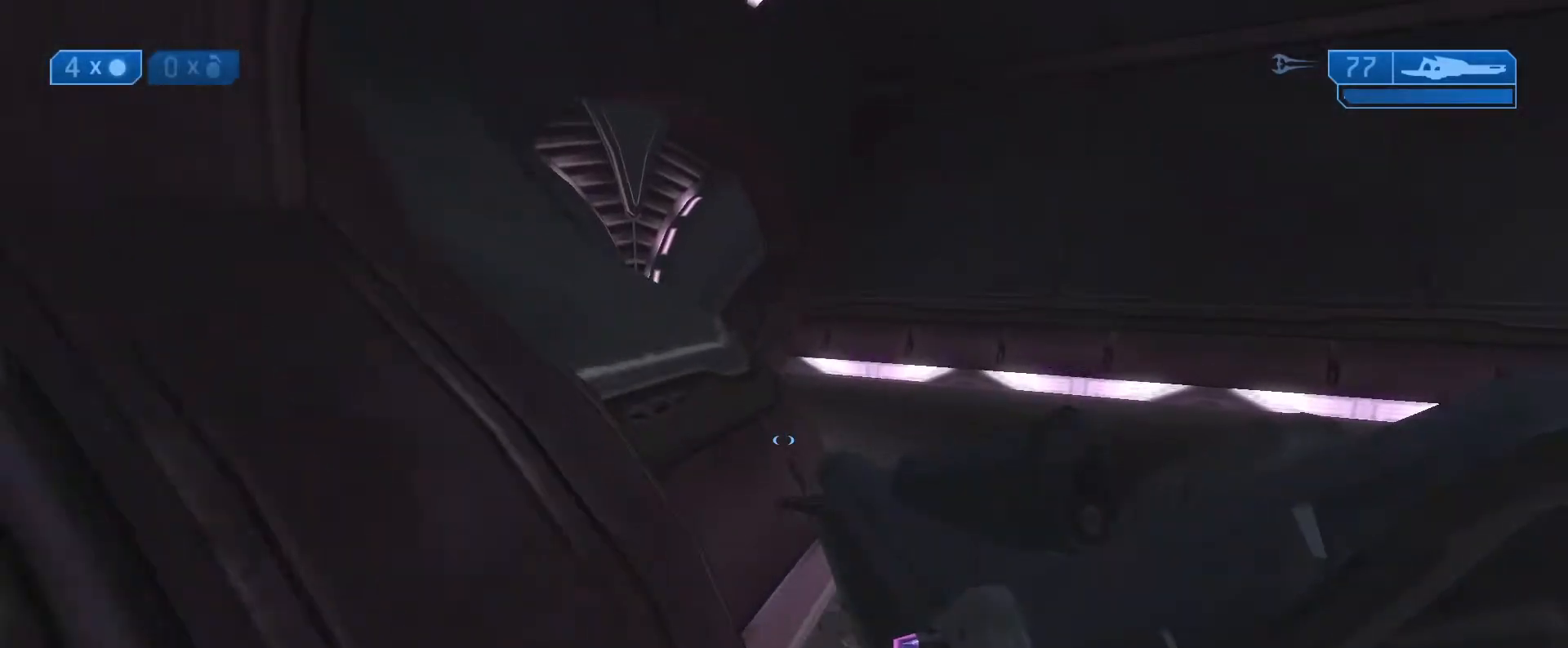
{"buttons": [], "left_stick": "up", "right_stick": "left", "events": [[33, "right_stick", "center"], [300, "right_stick", "left"]]}
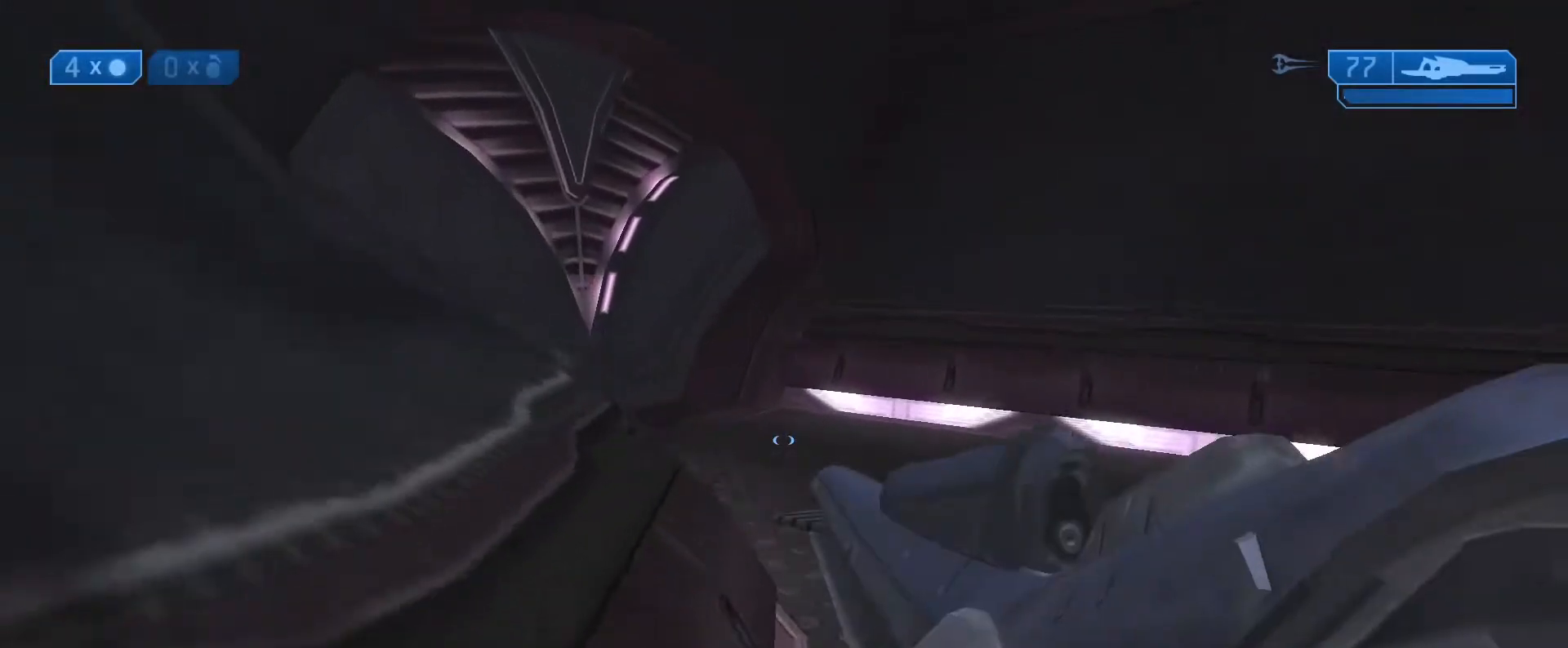
{"buttons": [], "left_stick": "up", "right_stick": "left", "events": []}
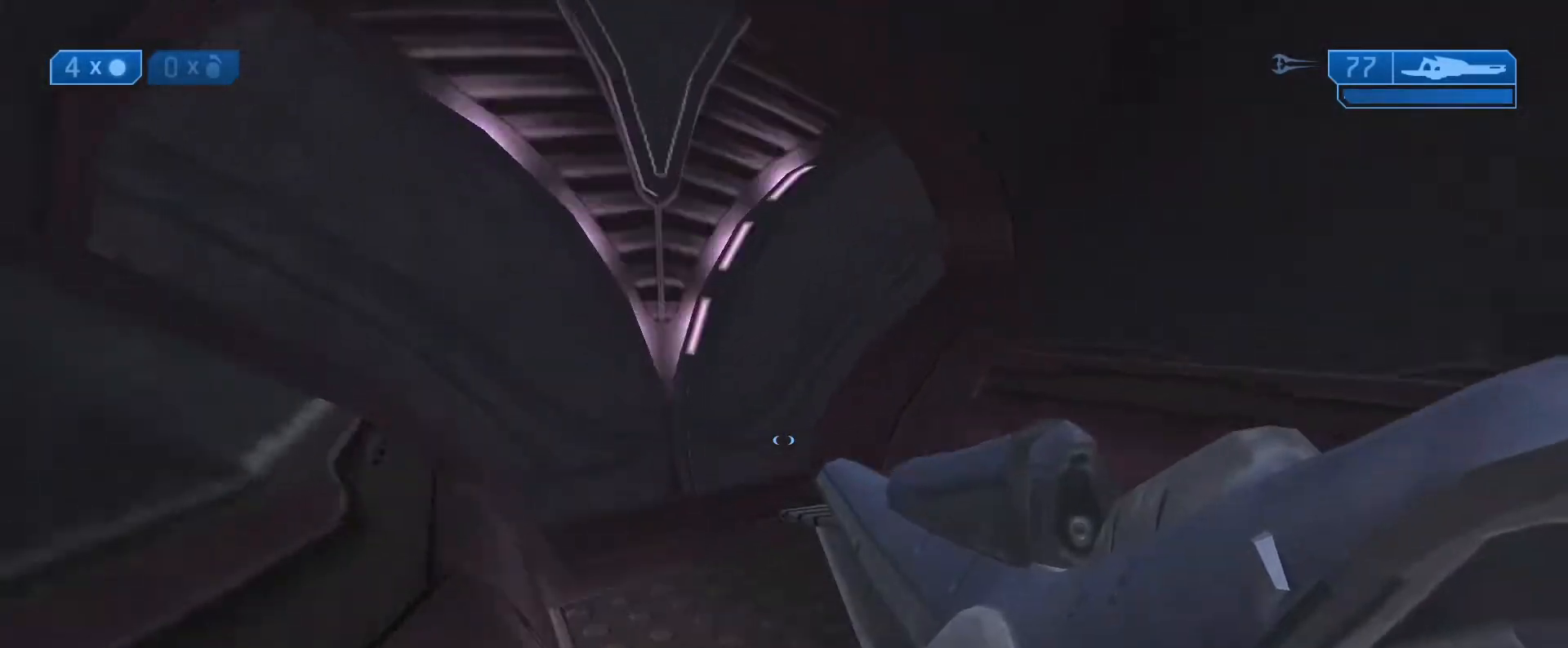
{"buttons": [], "left_stick": "up", "right_stick": "up-left", "events": [[233, "right_stick", "up-left"]]}
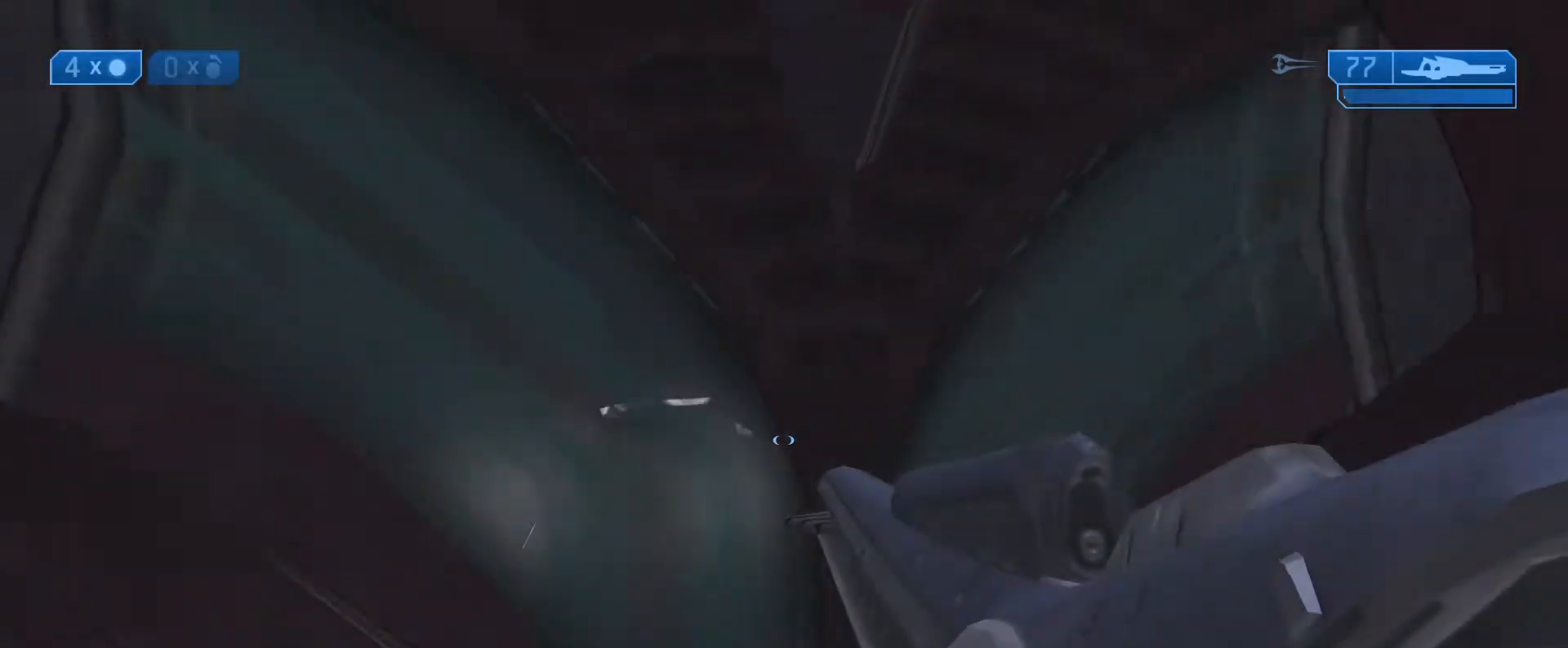
{"buttons": [], "left_stick": "up", "right_stick": "up", "events": [[417, "right_stick", "up"]]}
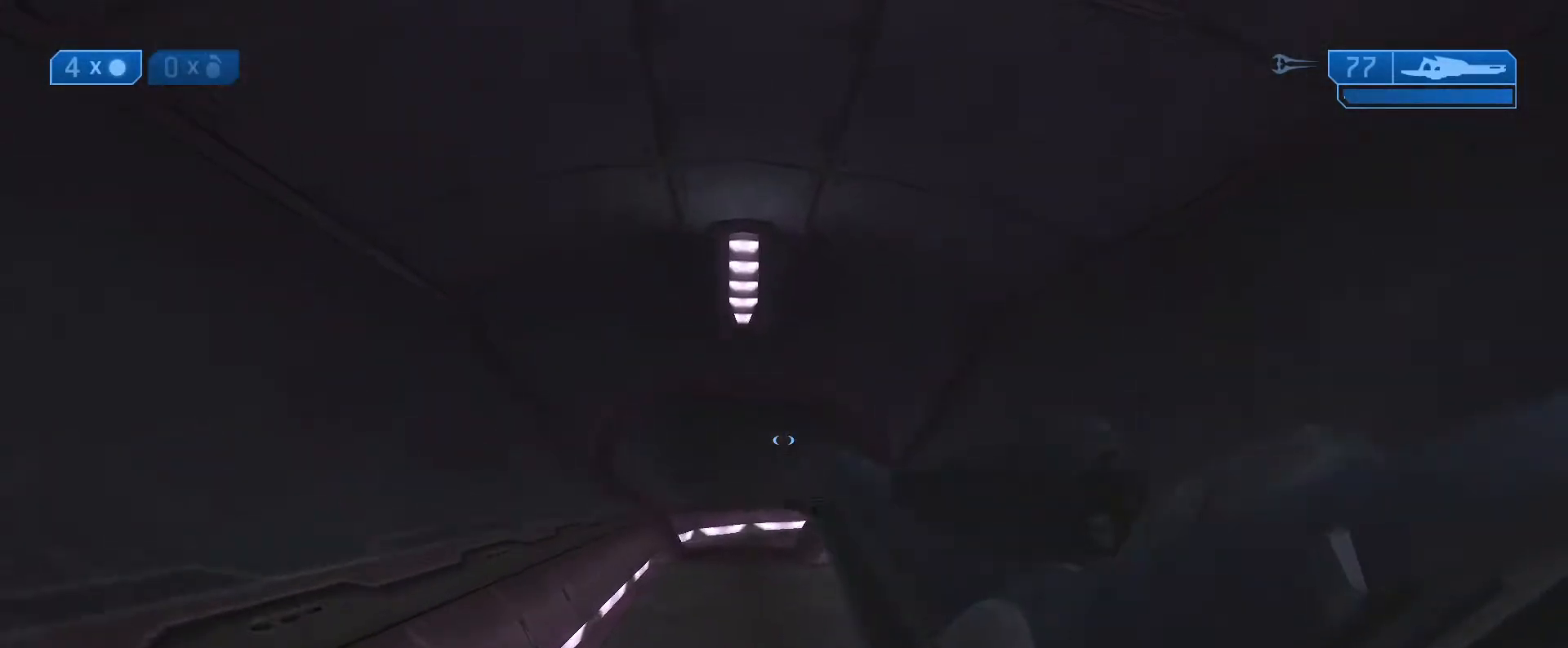
{"buttons": ["R2"], "left_stick": "up", "right_stick": "up-left", "events": [[50, "right_stick", "up-left"], [500, "R2", "down"]]}
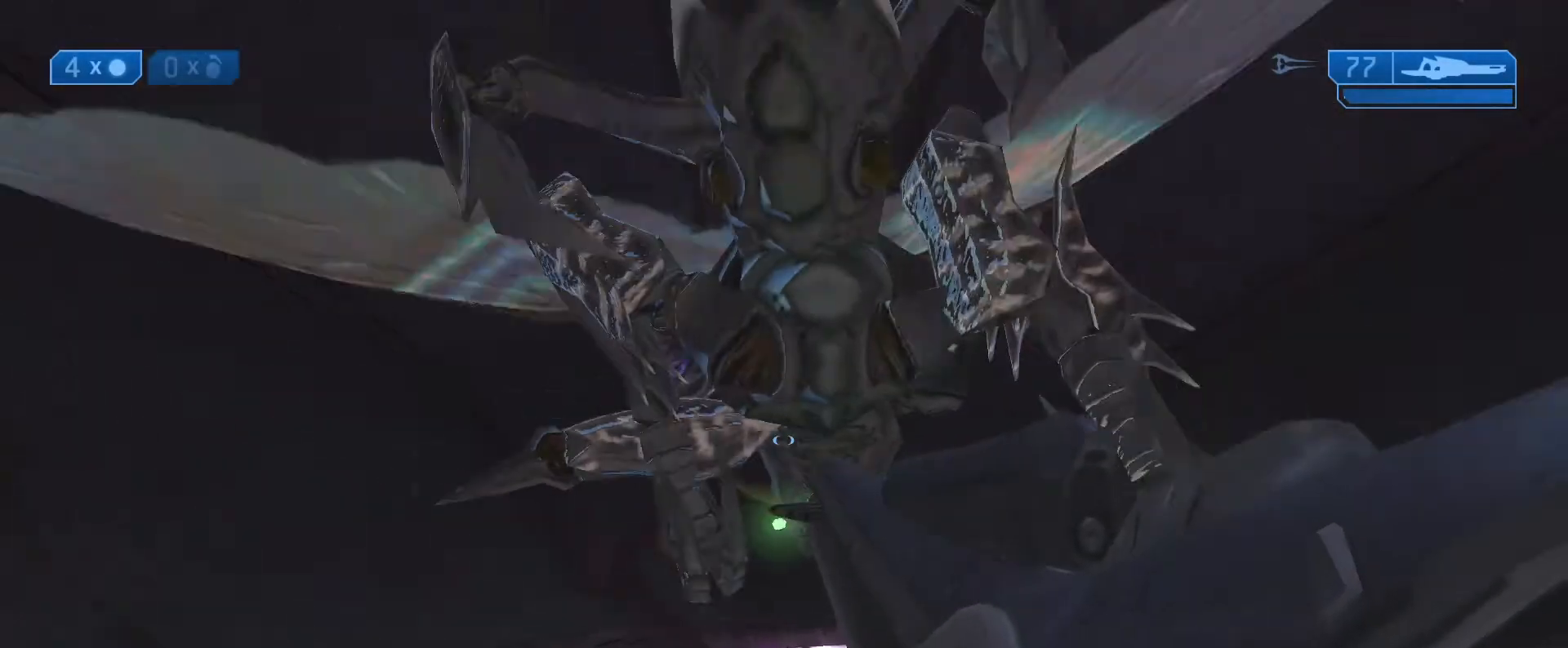
{"buttons": [], "left_stick": "up", "right_stick": "down", "events": [[33, "right_stick", "center"], [133, "Y", "down"], [167, "R2", "up"], [217, "Y", "up"], [467, "right_stick", "down"]]}
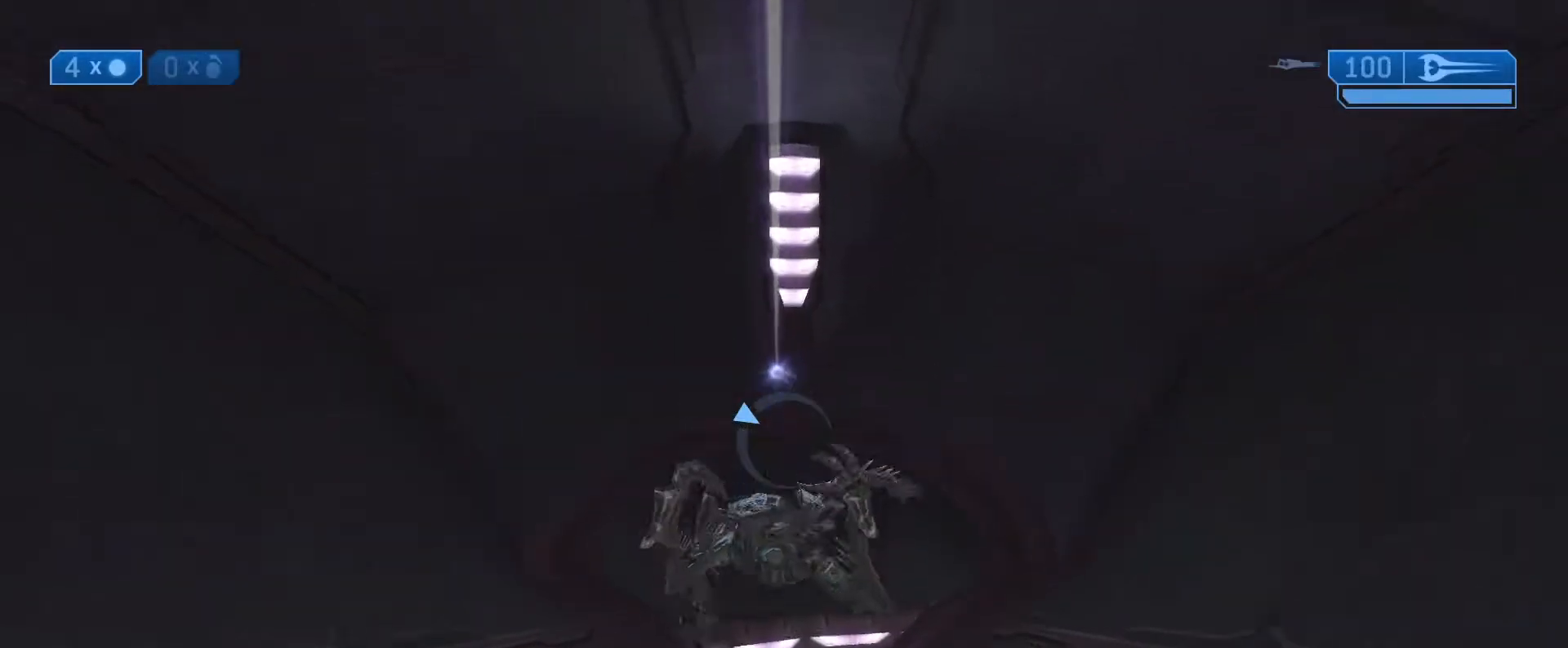
{"buttons": [], "left_stick": "up", "right_stick": "down", "events": []}
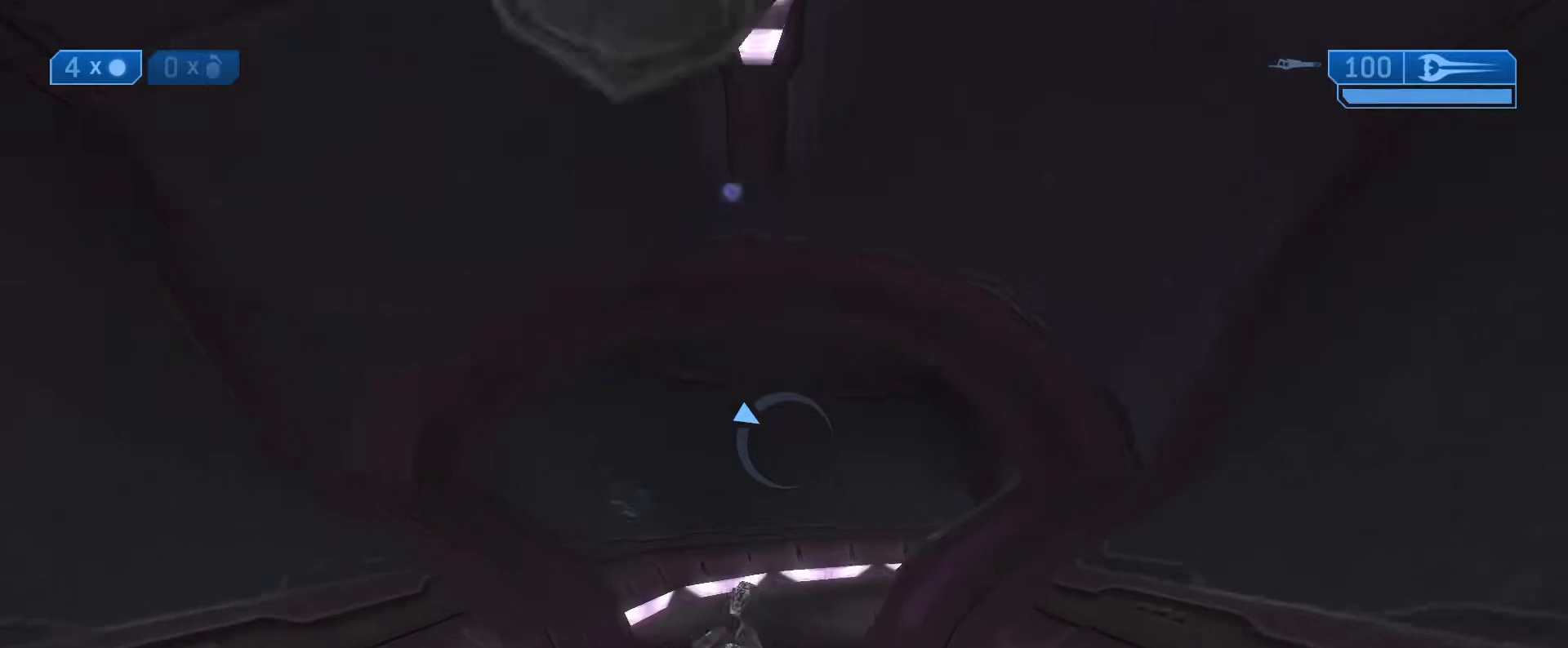
{"buttons": [], "left_stick": "up", "right_stick": "down-right", "events": [[100, "right_stick", "down-right"]]}
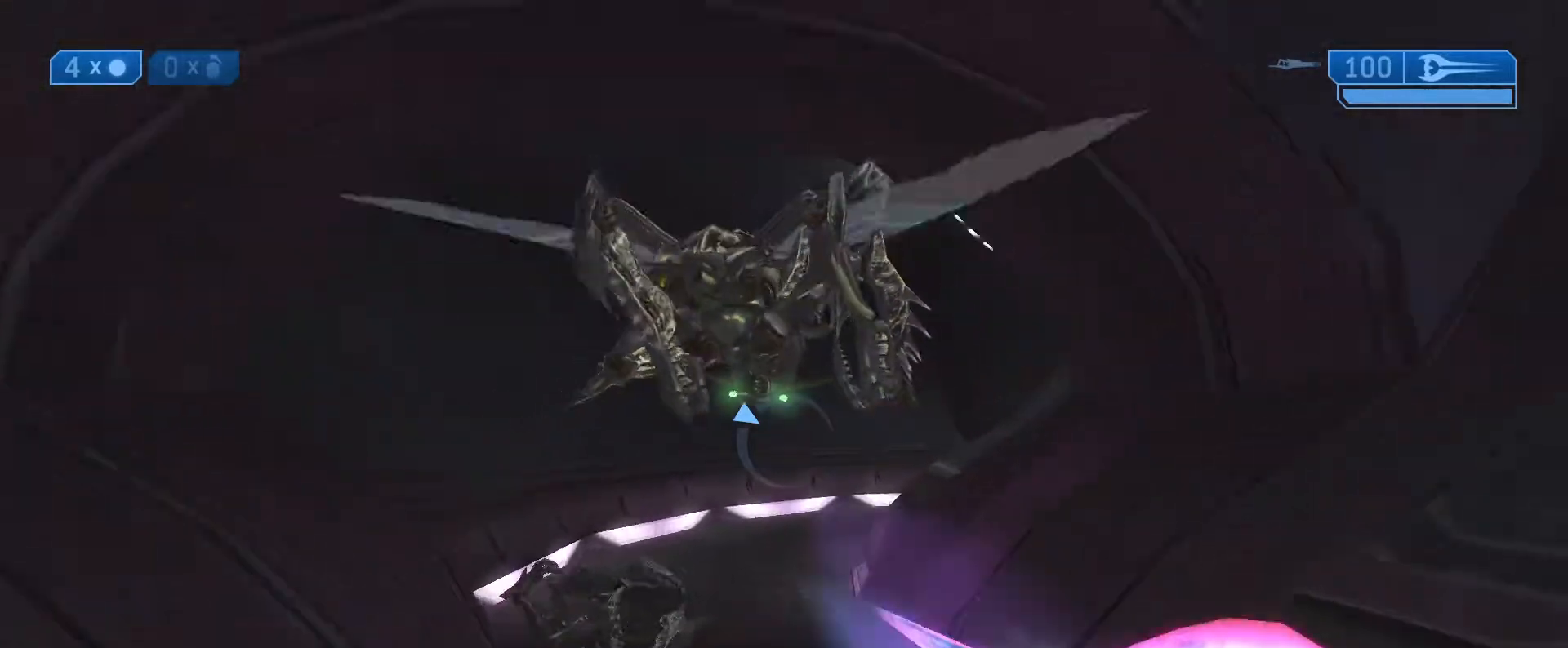
{"buttons": [], "left_stick": "up", "right_stick": "down-right", "events": []}
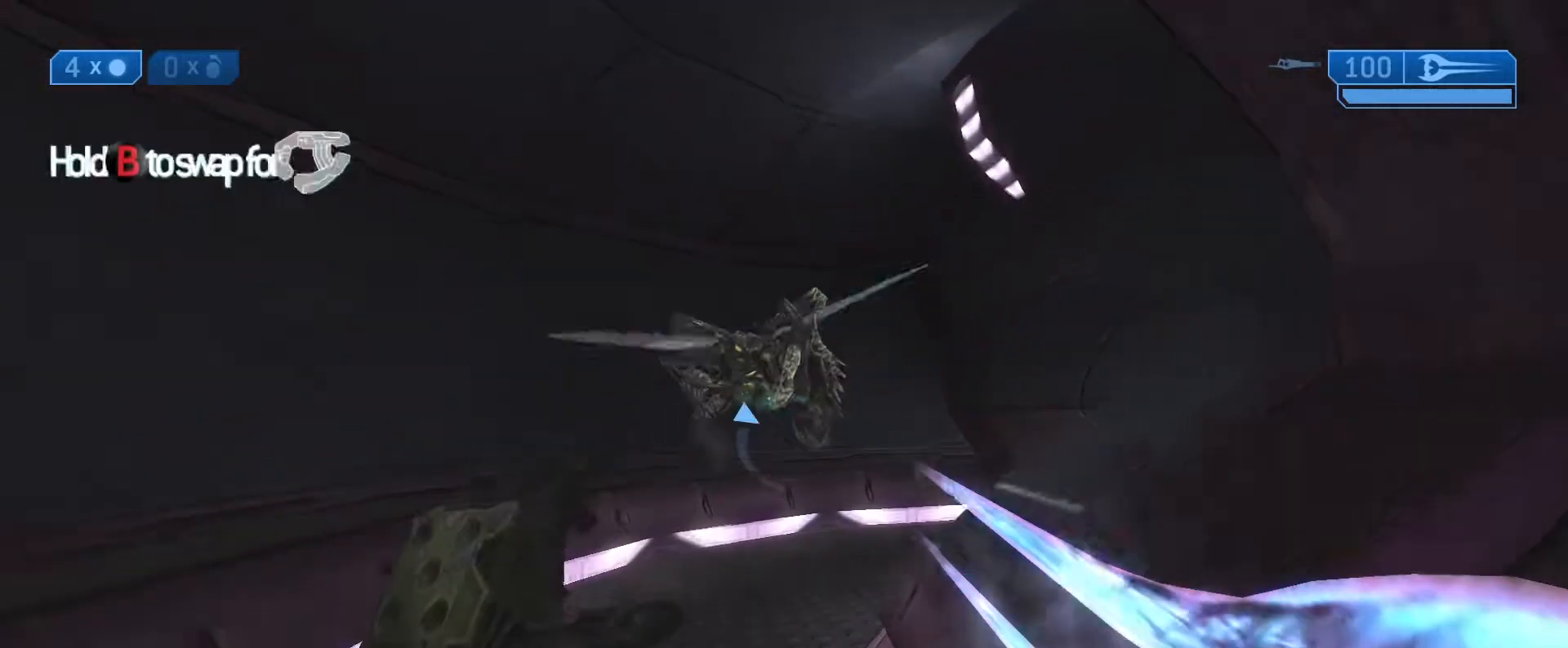
{"buttons": [], "left_stick": "up-left", "right_stick": "right", "events": [[83, "right_stick", "right"], [200, "left_stick", "up-left"]]}
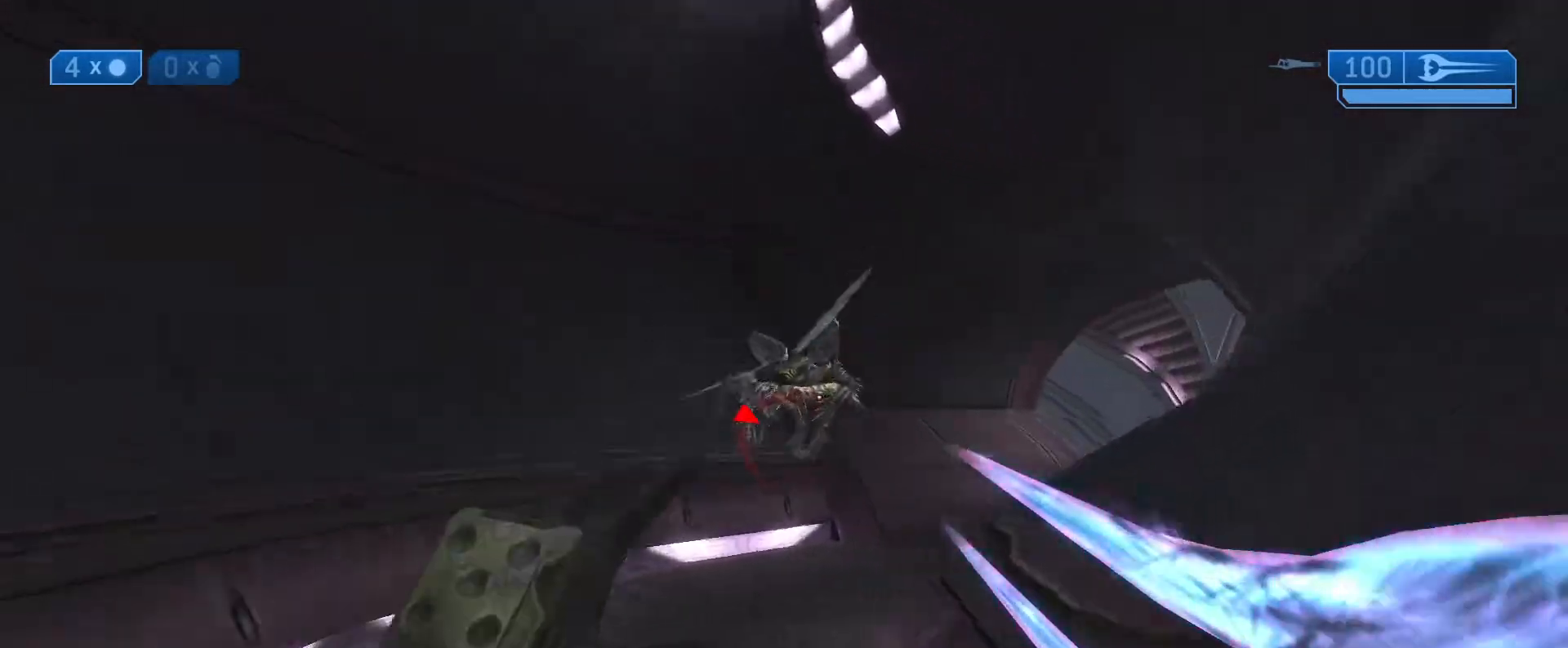
{"buttons": [], "left_stick": "up-left", "right_stick": "up-right", "events": [[483, "right_stick", "up-right"]]}
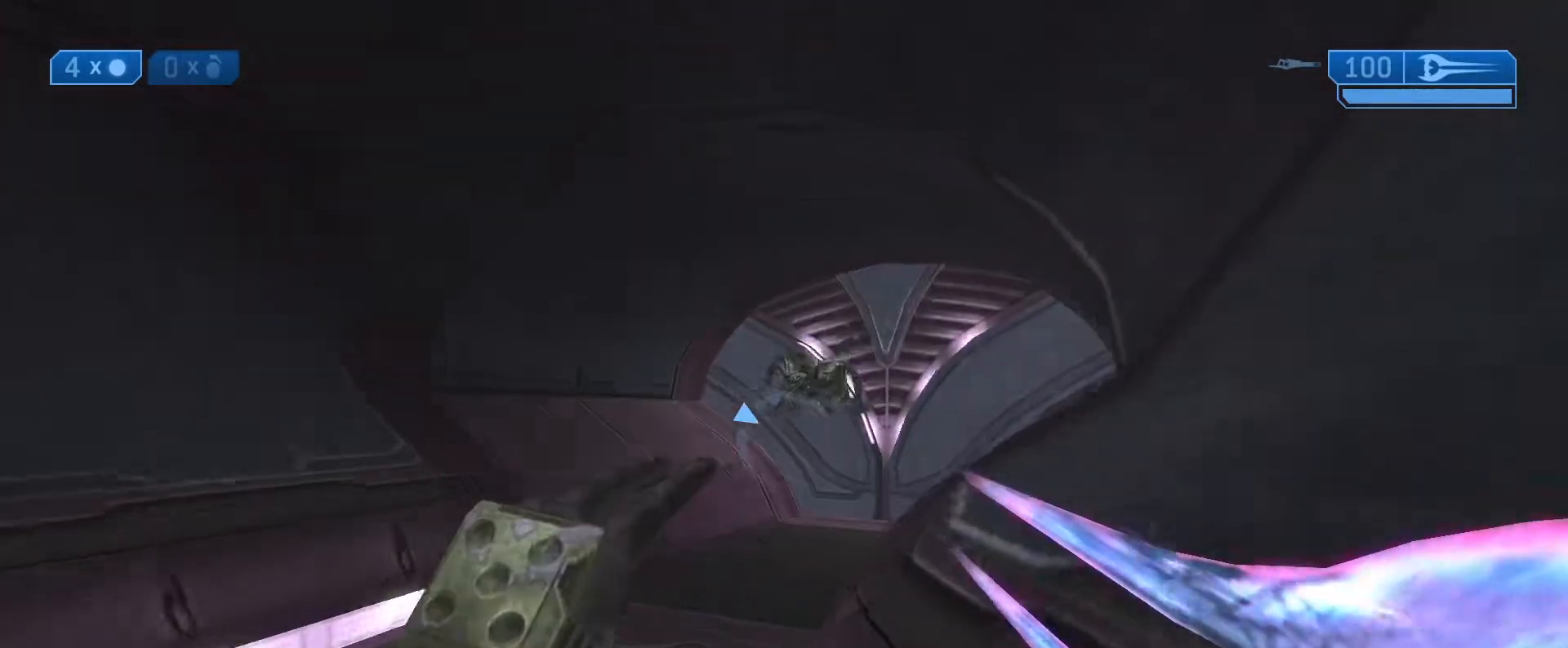
{"buttons": [], "left_stick": "up-left", "right_stick": "up-right", "events": []}
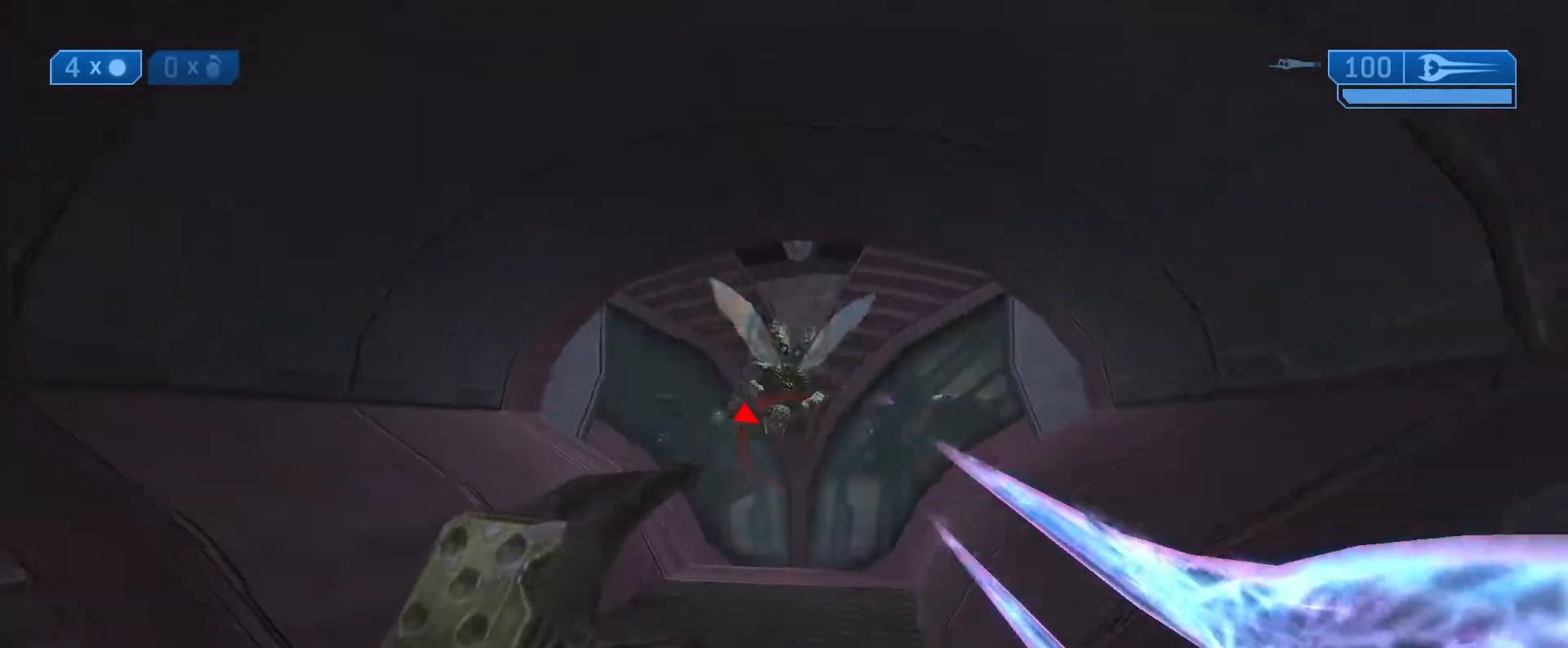
{"buttons": ["R2", "L3"], "left_stick": "up-left", "right_stick": "center", "events": [[183, "left_stick", "center"], [283, "L3", "down"], [300, "right_stick", "center"], [400, "left_stick", "up-left"], [433, "Y", "down"], [450, "R2", "down"], [500, "Y", "up"]]}
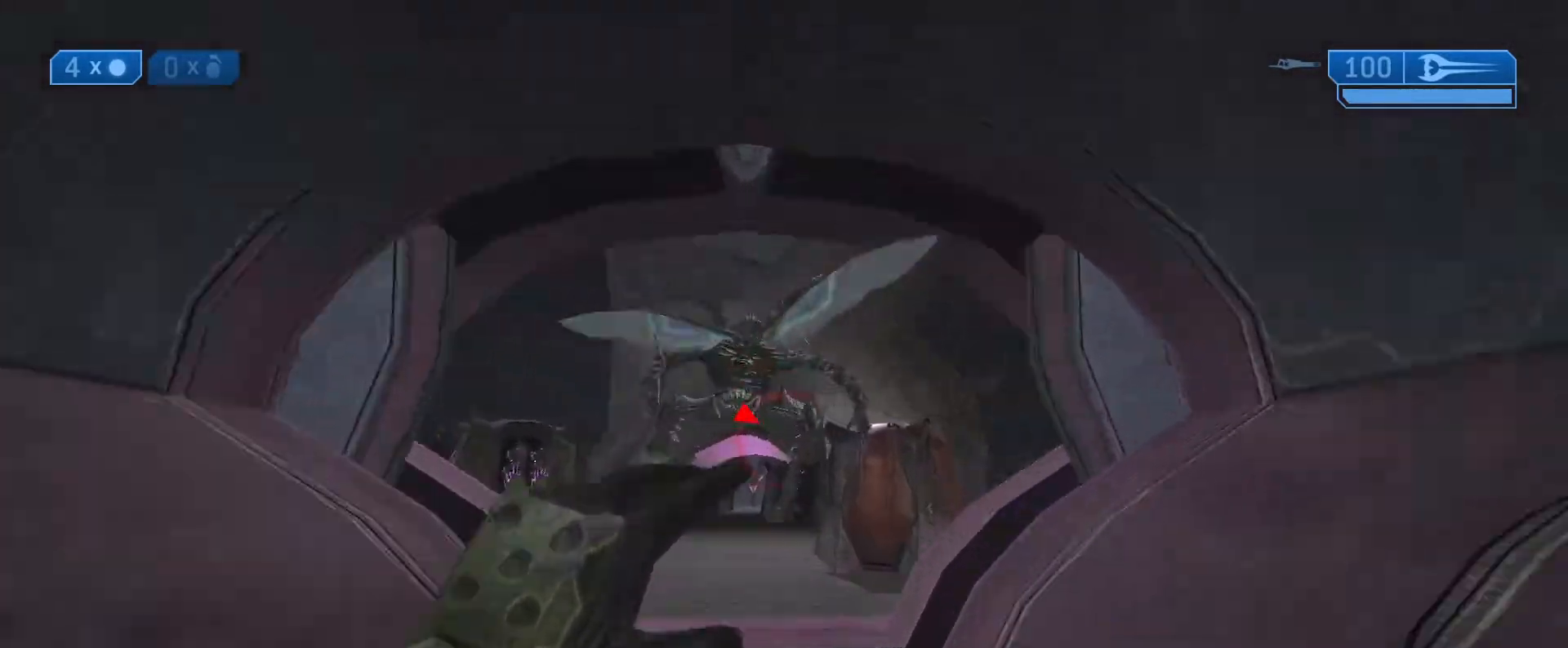
{"buttons": ["L1"], "left_stick": "up", "right_stick": "down", "events": [[33, "left_stick", "up"], [67, "Y", "down"], [133, "Y", "up"], [167, "R2", "up"], [200, "L3", "up"], [283, "right_stick", "down"], [417, "L1", "down"]]}
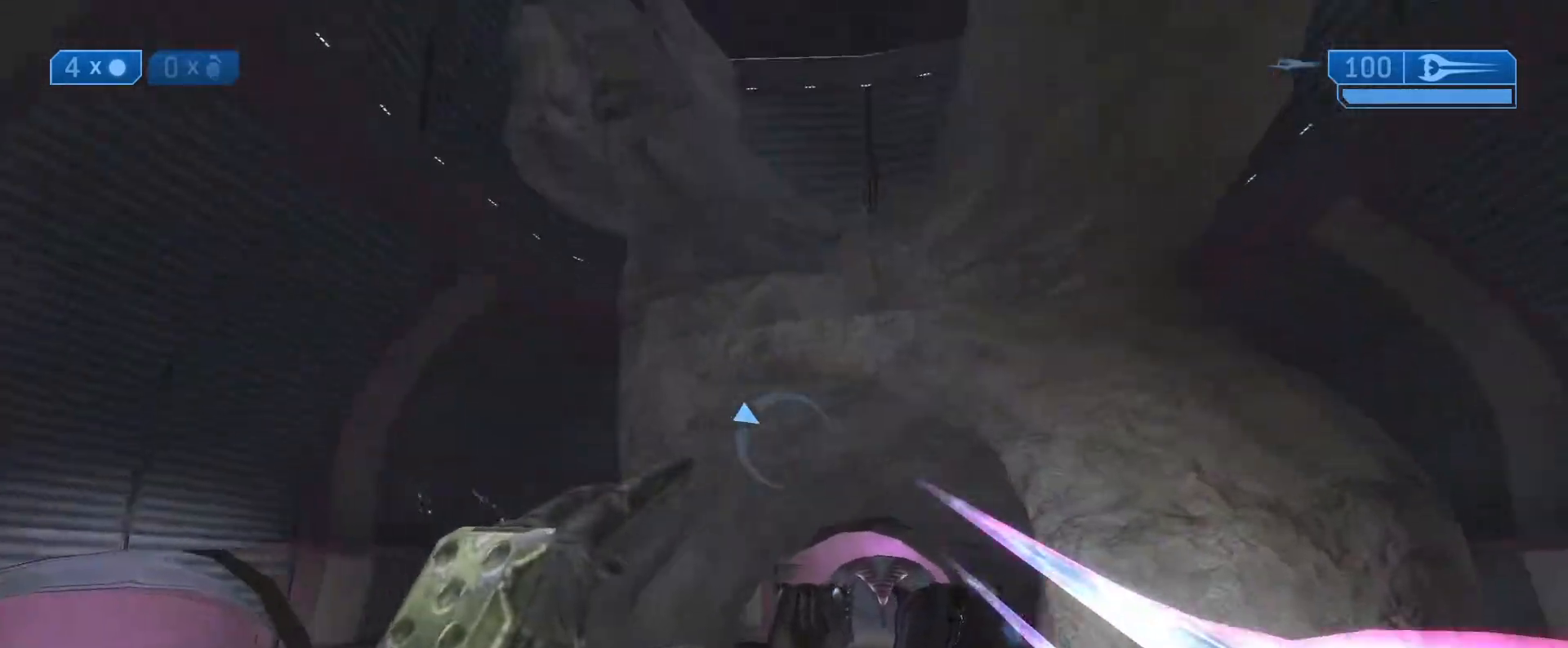
{"buttons": ["Y"], "left_stick": "up", "right_stick": "center", "events": [[17, "right_stick", "center"], [67, "L1", "up"], [167, "right_stick", "down"], [333, "right_stick", "center"], [417, "Y", "down"]]}
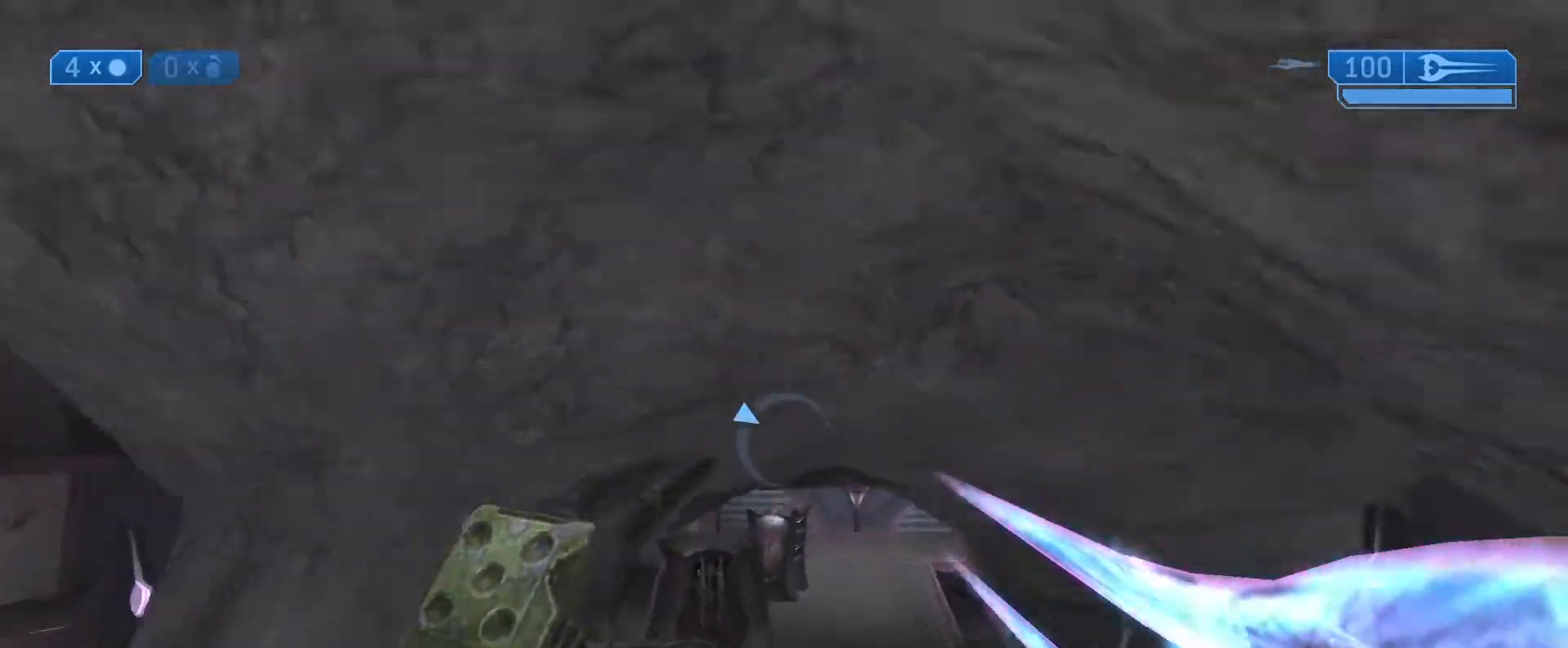
{"buttons": [], "left_stick": "up", "right_stick": "center", "events": [[17, "Y", "up"]]}
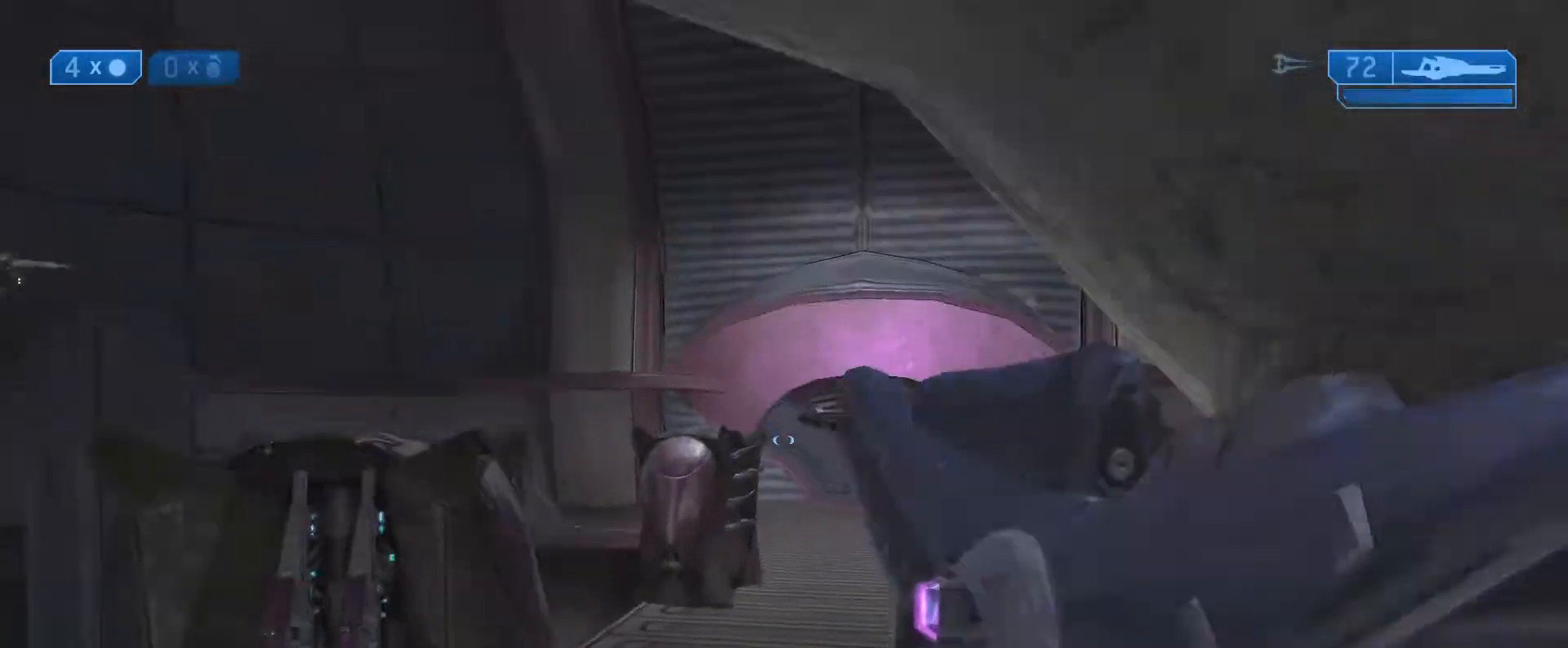
{"buttons": [], "left_stick": "up", "right_stick": "down-right", "events": [[50, "L1", "down"], [200, "L1", "up"], [233, "right_stick", "down"], [400, "right_stick", "down-right"]]}
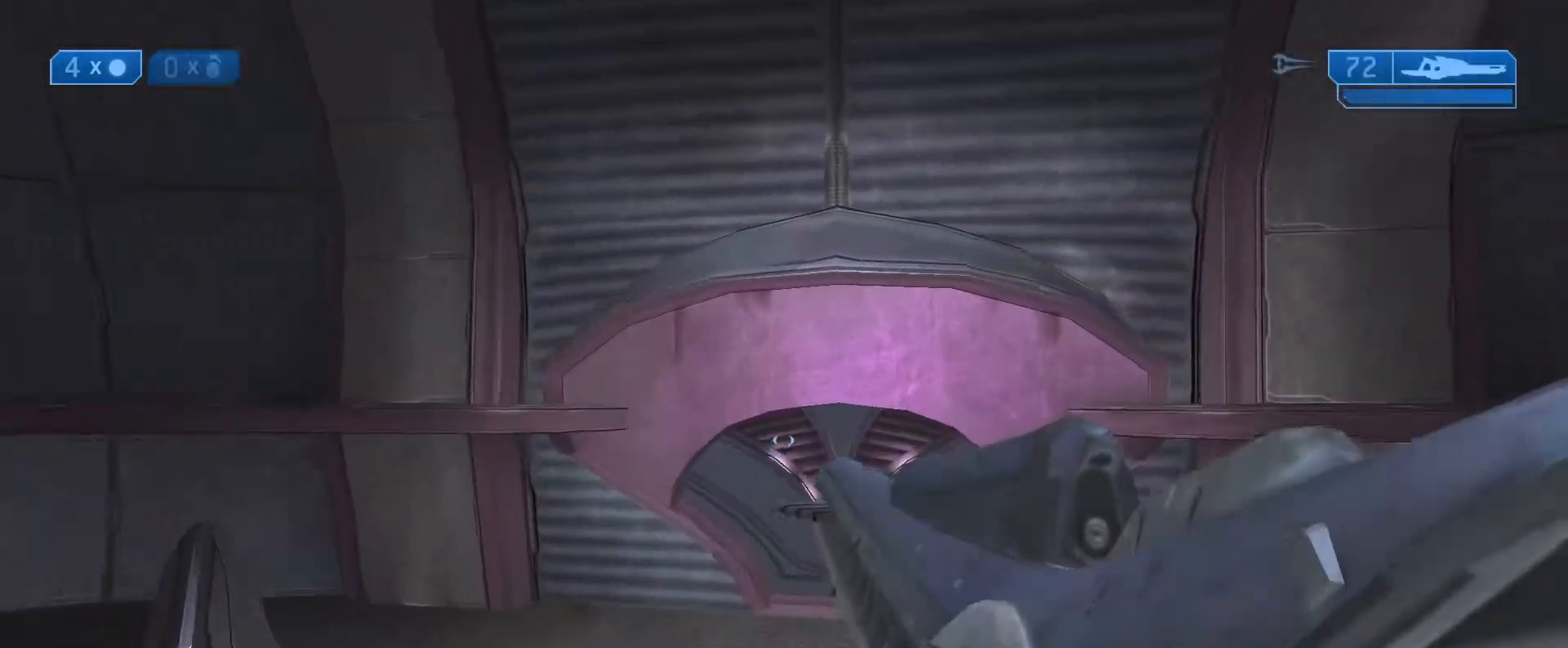
{"buttons": [], "left_stick": "up", "right_stick": "down-right", "events": []}
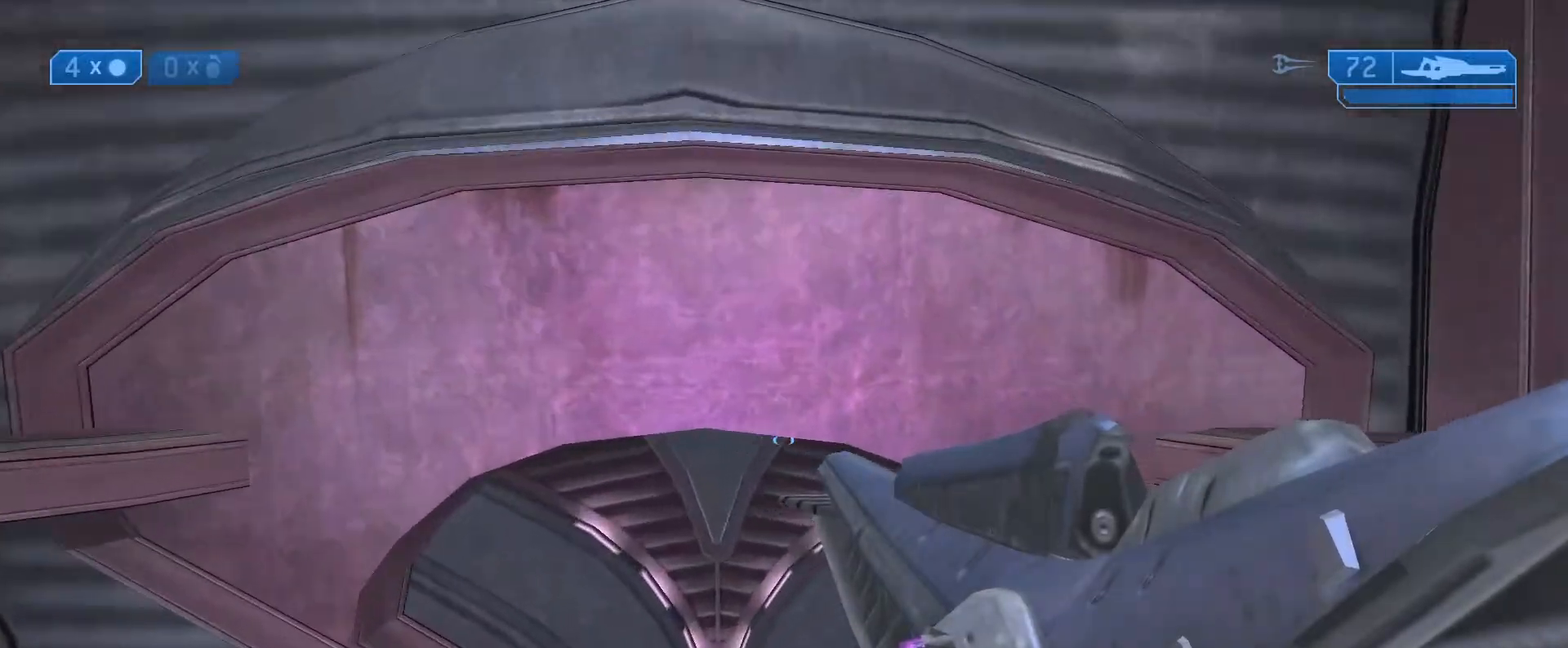
{"buttons": [], "left_stick": "up", "right_stick": "center", "events": [[300, "right_stick", "center"]]}
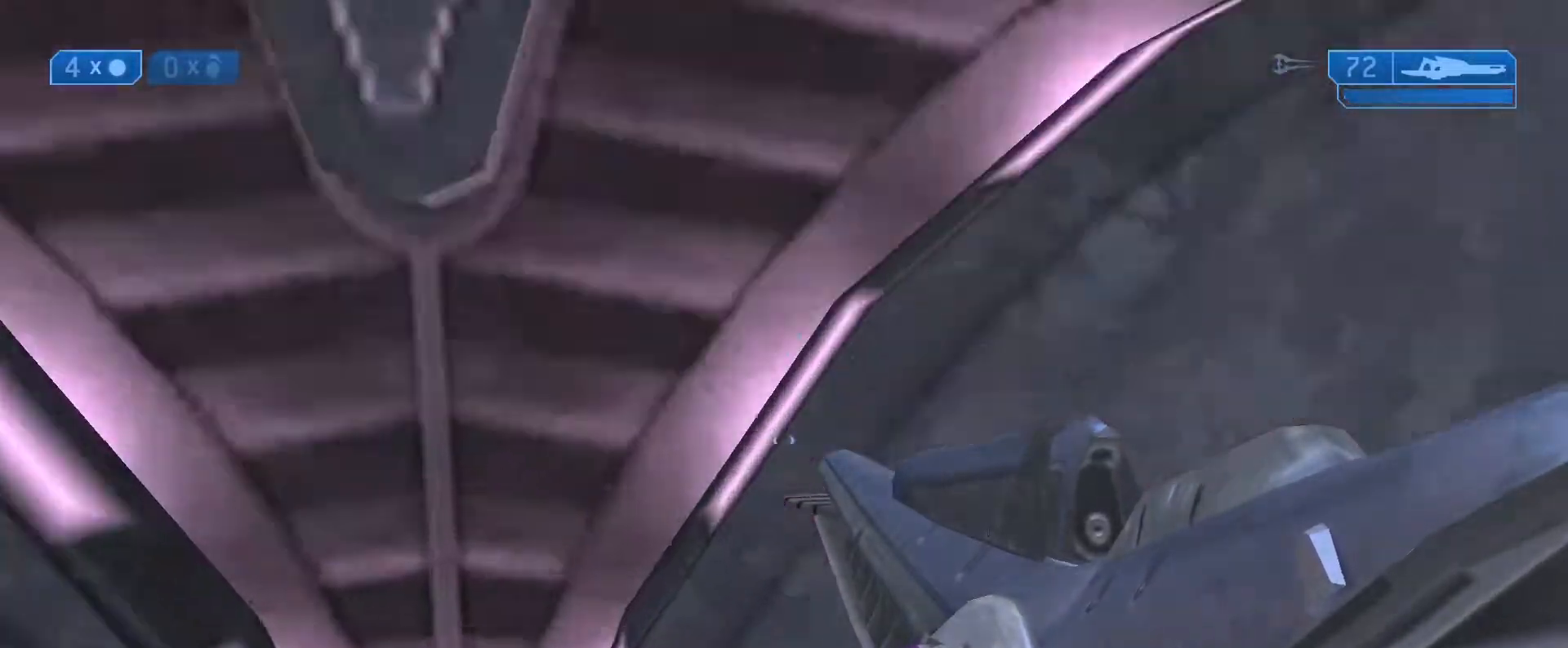
{"buttons": [], "left_stick": "up", "right_stick": "center", "events": []}
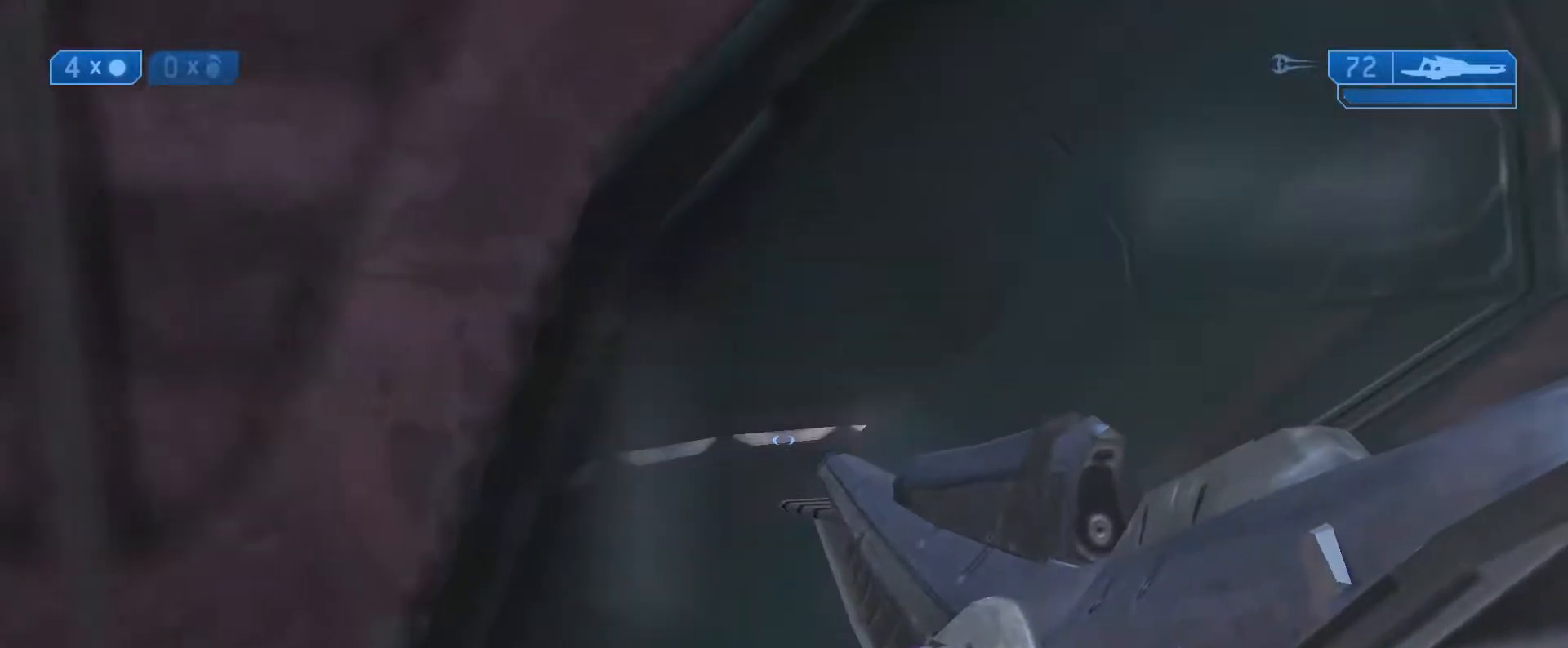
{"buttons": [], "left_stick": "up", "right_stick": "center", "events": []}
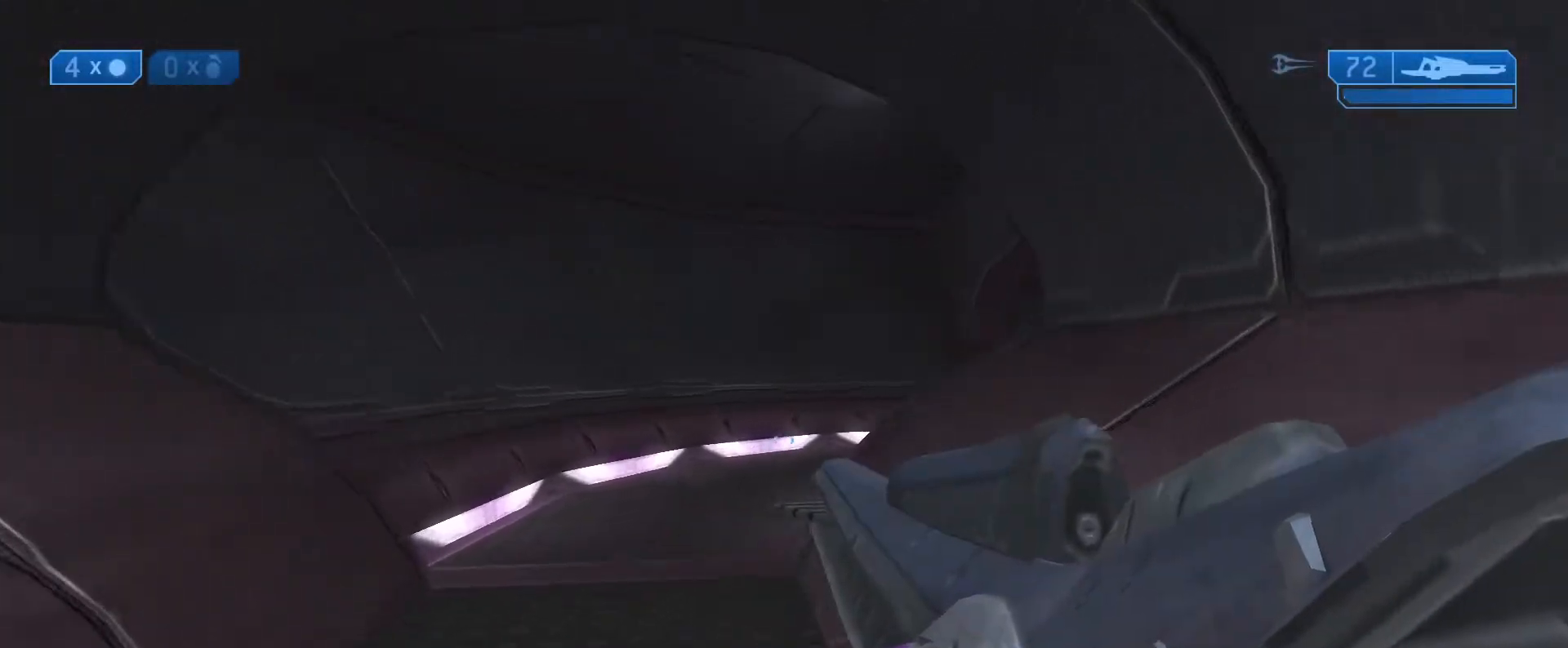
{"buttons": [], "left_stick": "up-left", "right_stick": "right", "events": [[133, "left_stick", "up-left"], [200, "right_stick", "right"]]}
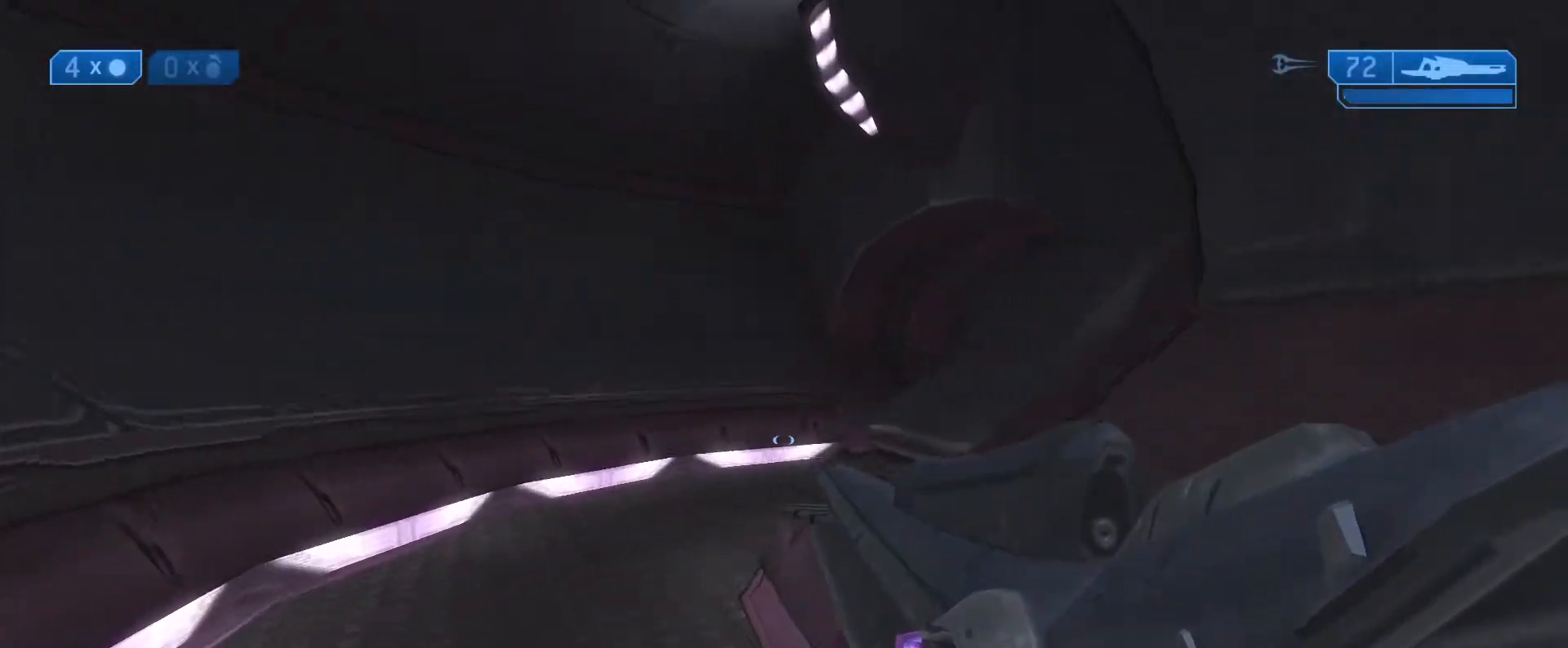
{"buttons": [], "left_stick": "up-left", "right_stick": "right", "events": []}
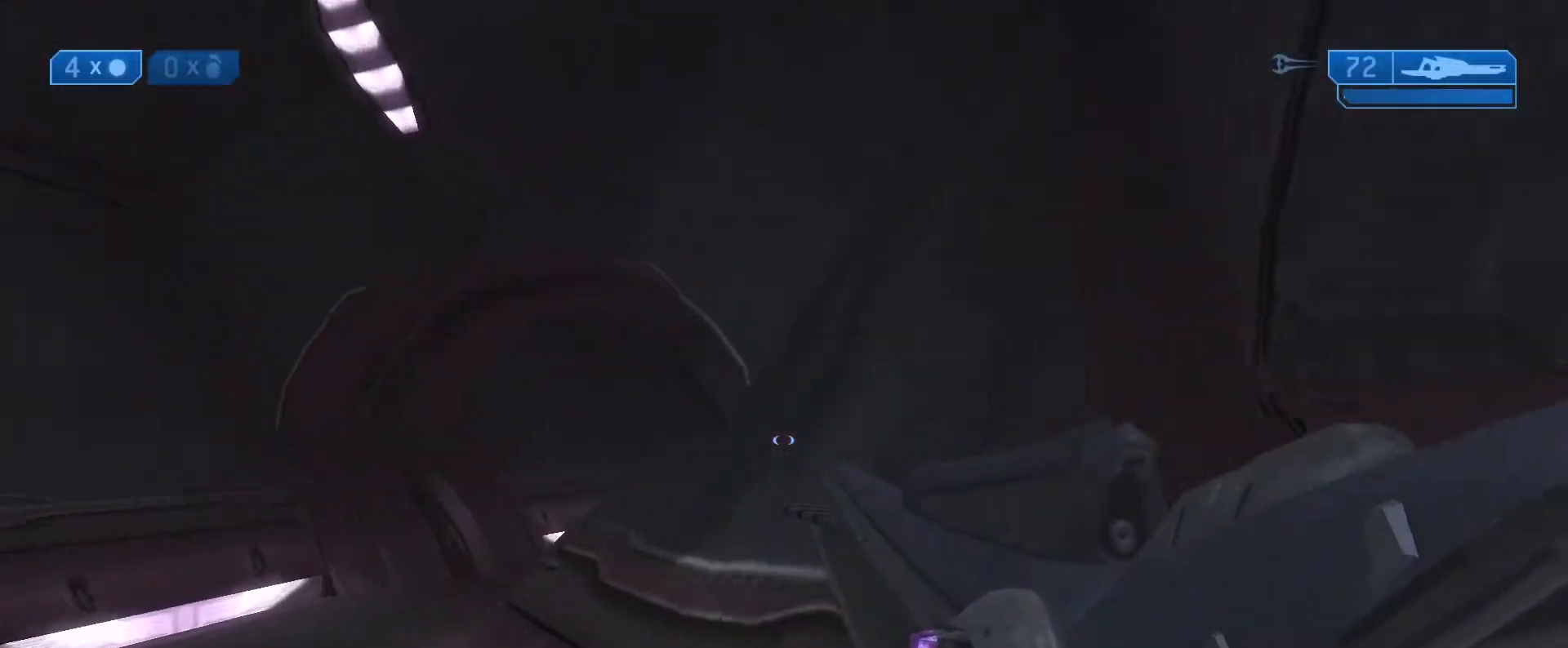
{"buttons": [], "left_stick": "up-left", "right_stick": "down-right", "events": [[117, "right_stick", "down-right"], [283, "R3", "down"], [400, "R3", "up"]]}
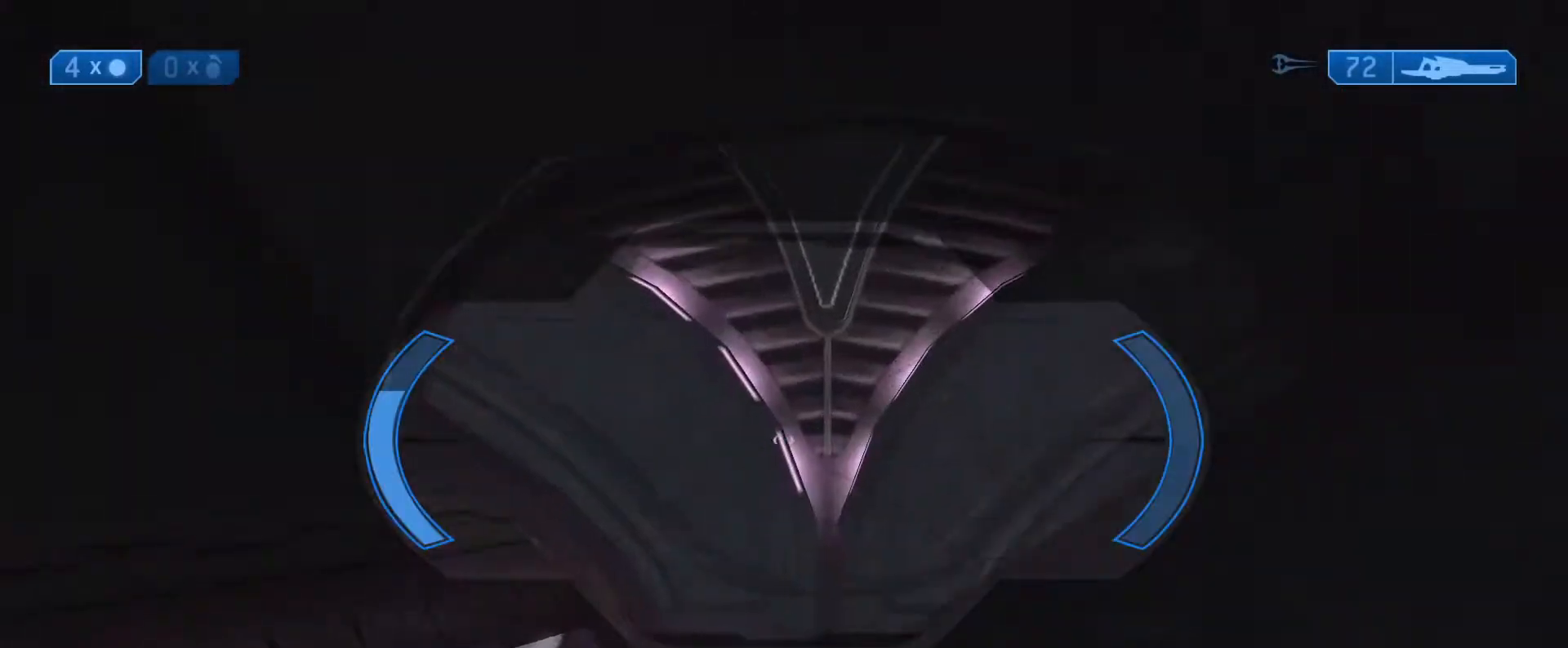
{"buttons": [], "left_stick": "up-left", "right_stick": "right", "events": [[17, "right_stick", "right"]]}
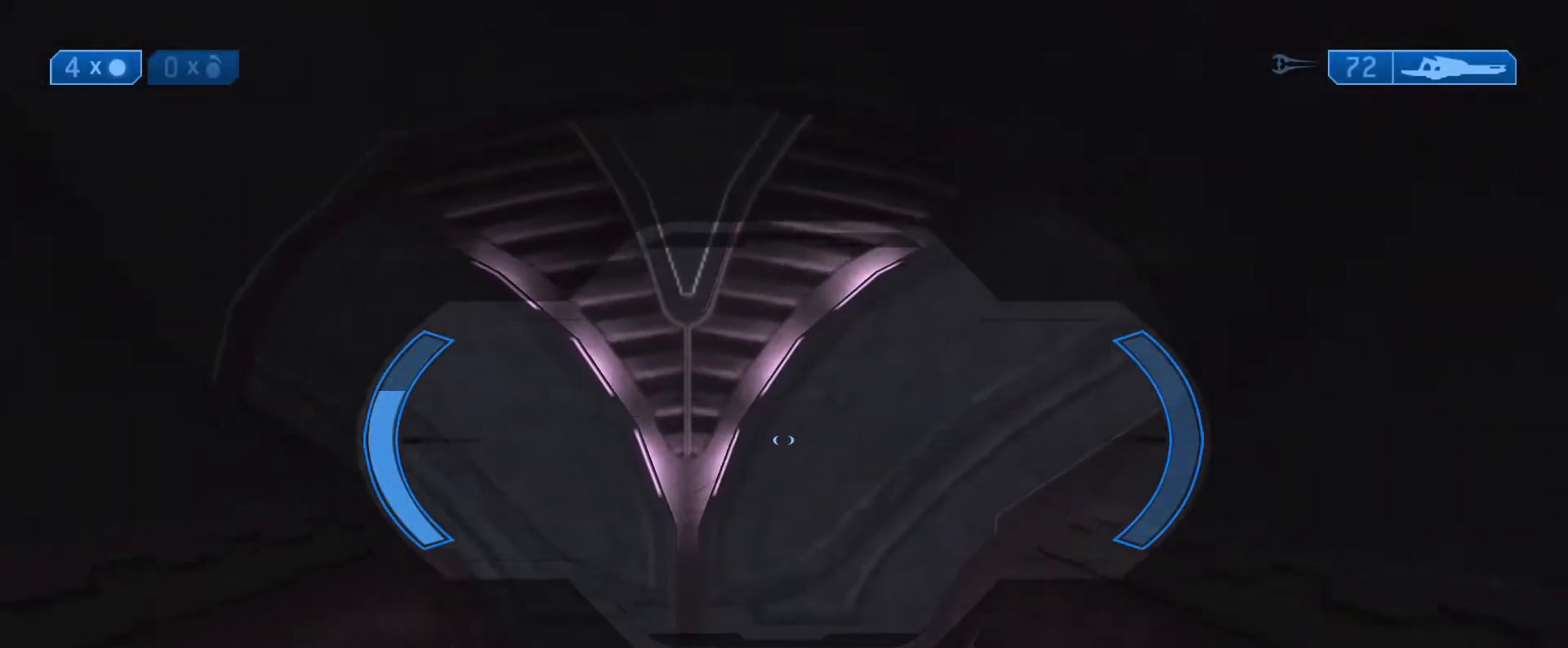
{"buttons": [], "left_stick": "up-right", "right_stick": "center", "events": [[300, "right_stick", "center"], [433, "left_stick", "up-right"]]}
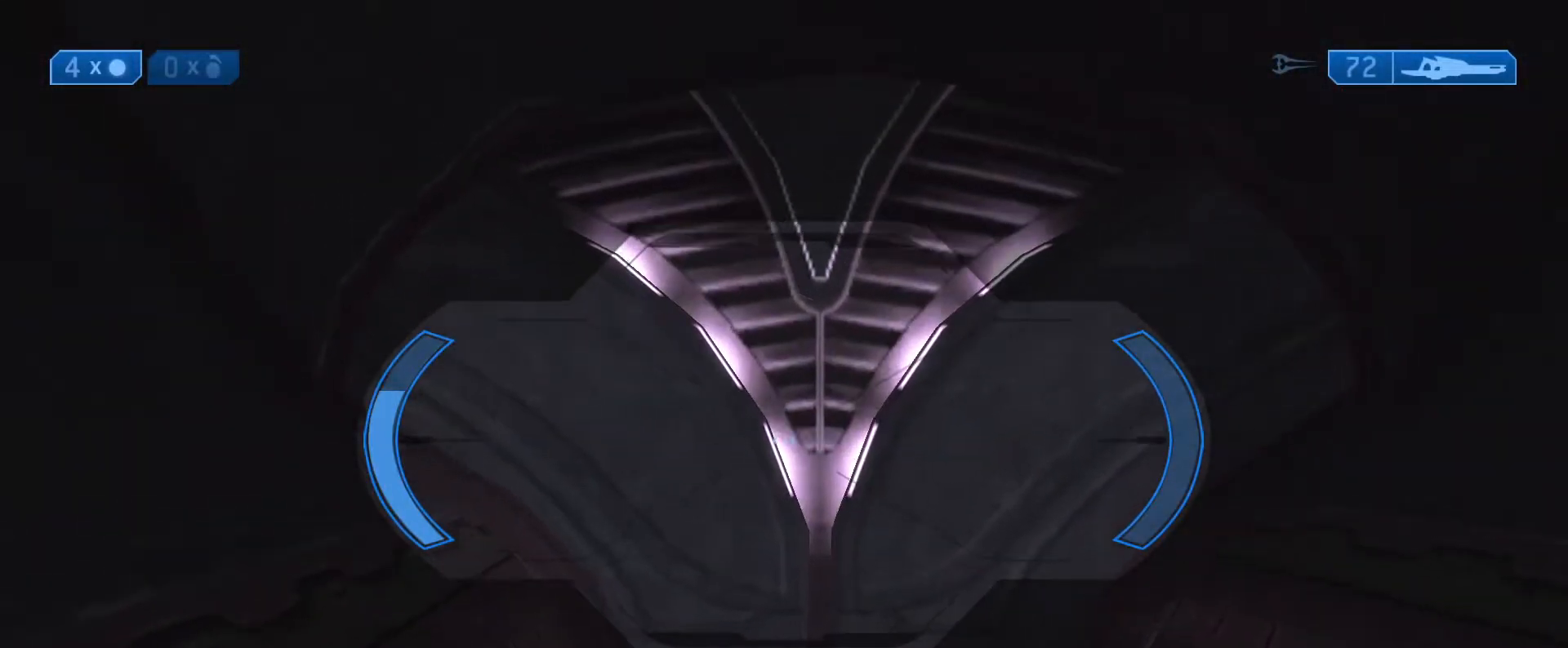
{"buttons": [], "left_stick": "center", "right_stick": "center", "events": [[17, "left_stick", "right"], [317, "left_stick", "center"]]}